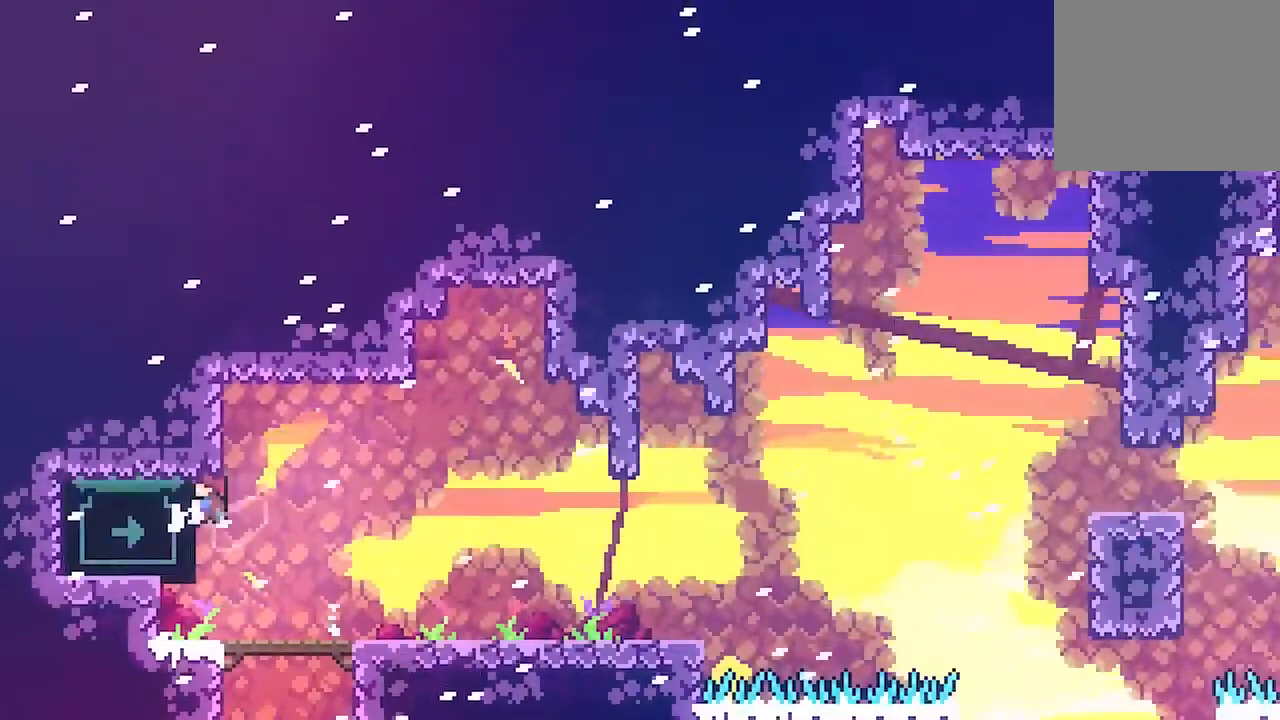
Gameplay with a controller (Xbox layout); each line is a JSON object with the inputs held at the frame after it. "events" lists button and stick changes between this image and that frame as [ms after this image, input, new state], when the widget could be followed in between. Not read: L3 R3 left_stick right_stick.
{"buttons": ["L2", "DPAD_UP", "DPAD_LEFT"]}
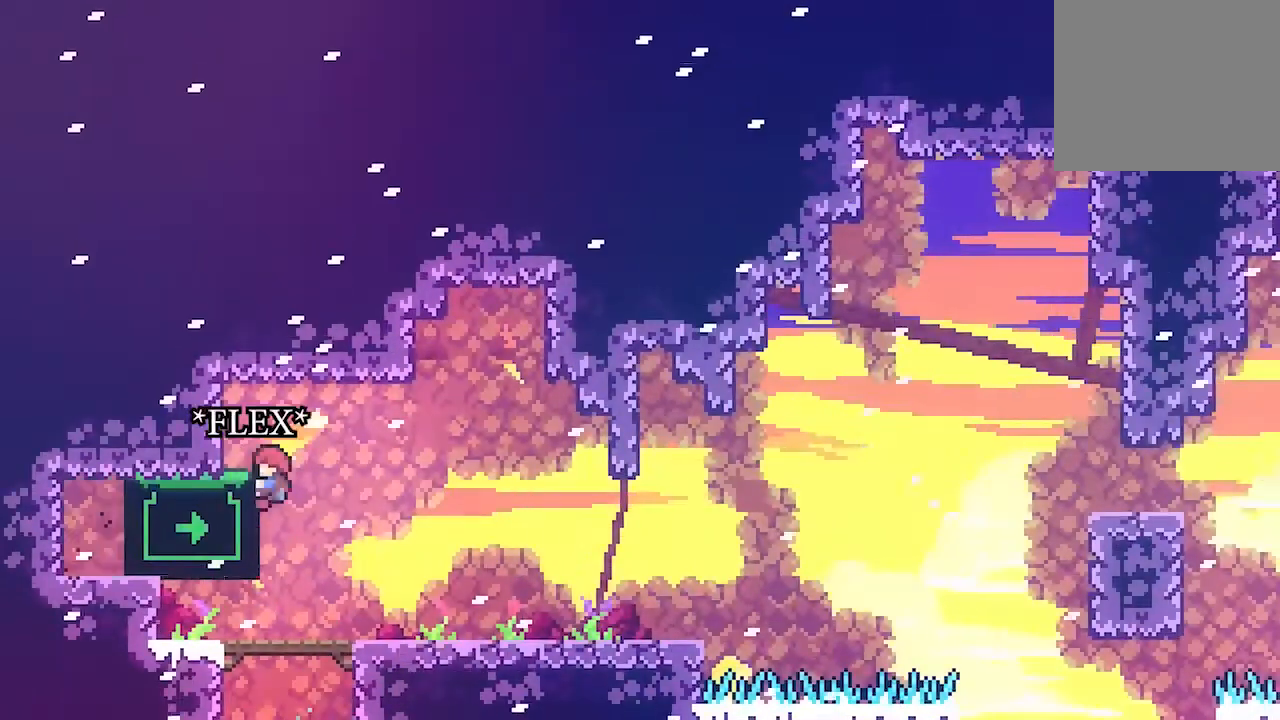
{"buttons": ["DPAD_DOWN"], "events": [[167, "DPAD_UP", "up"], [200, "DPAD_DOWN", "down"], [233, "DPAD_LEFT", "up"], [233, "L2", "up"]]}
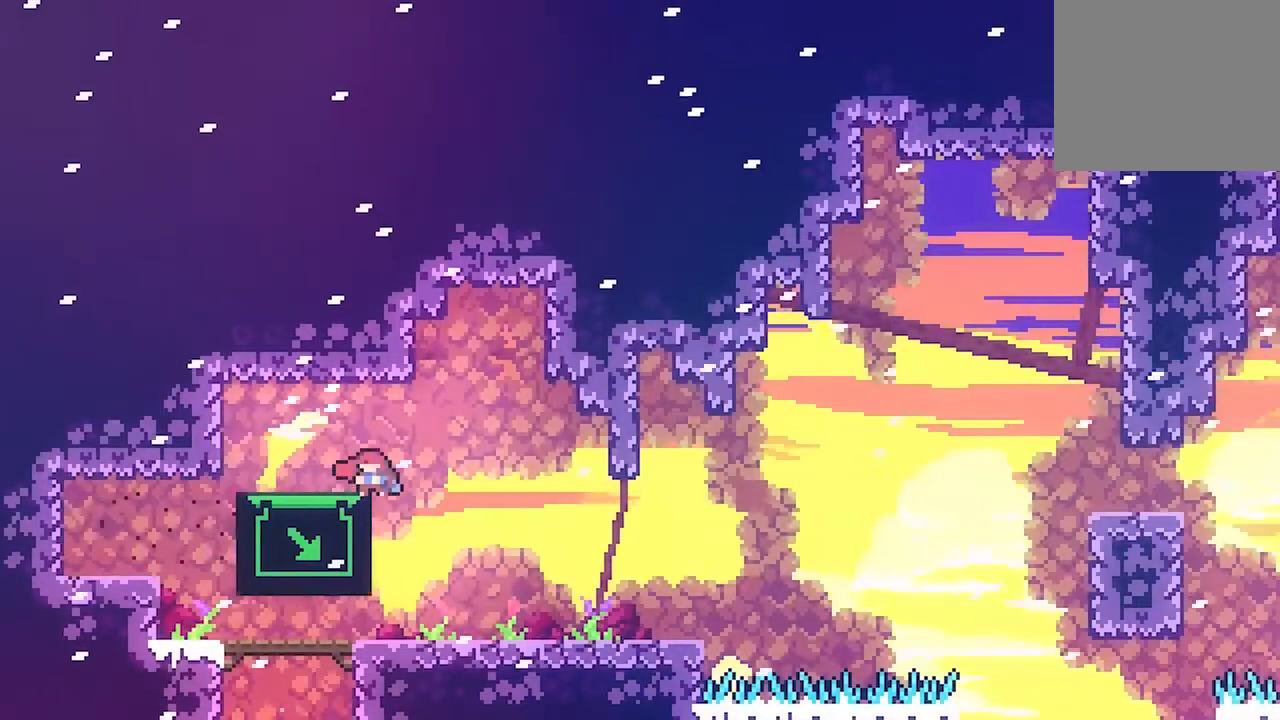
{"buttons": ["DPAD_RIGHT"], "events": [[367, "DPAD_RIGHT", "down"], [433, "DPAD_DOWN", "up"]]}
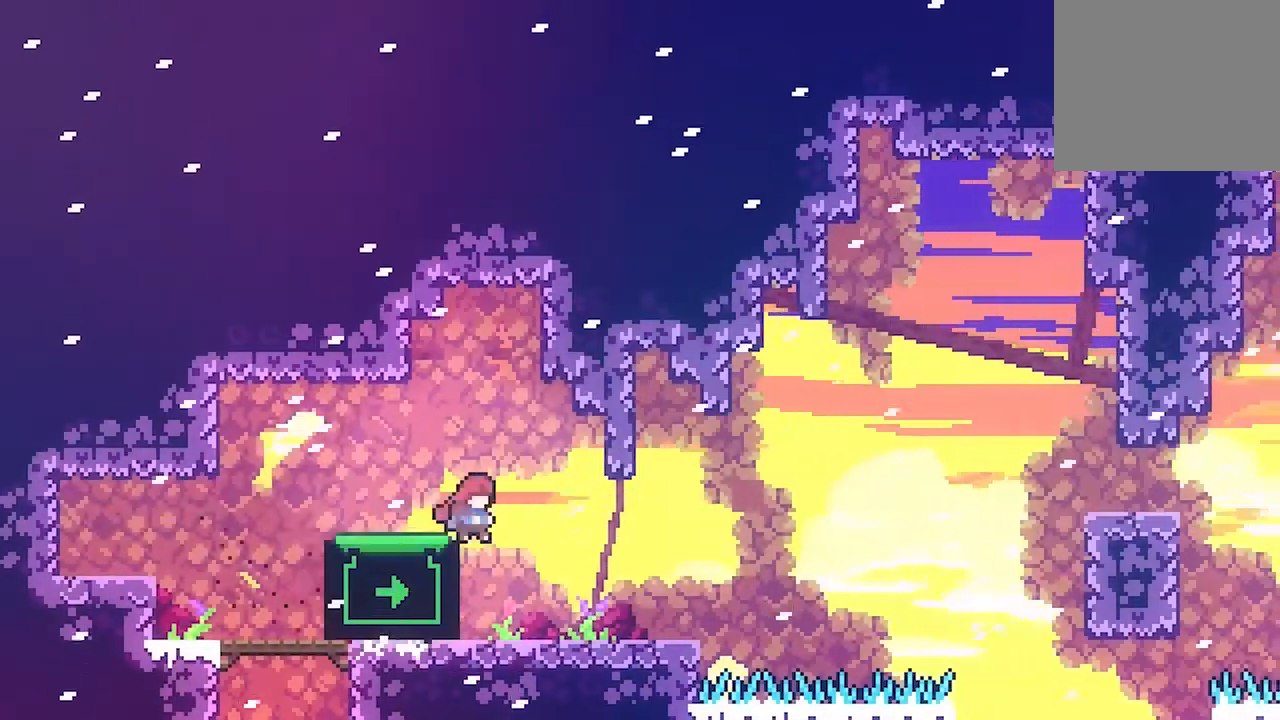
{"buttons": ["A", "DPAD_UP", "DPAD_RIGHT"], "events": [[133, "DPAD_DOWN", "down"], [233, "X", "down"], [333, "X", "up"], [367, "DPAD_DOWN", "up"], [433, "A", "down"], [467, "DPAD_UP", "down"]]}